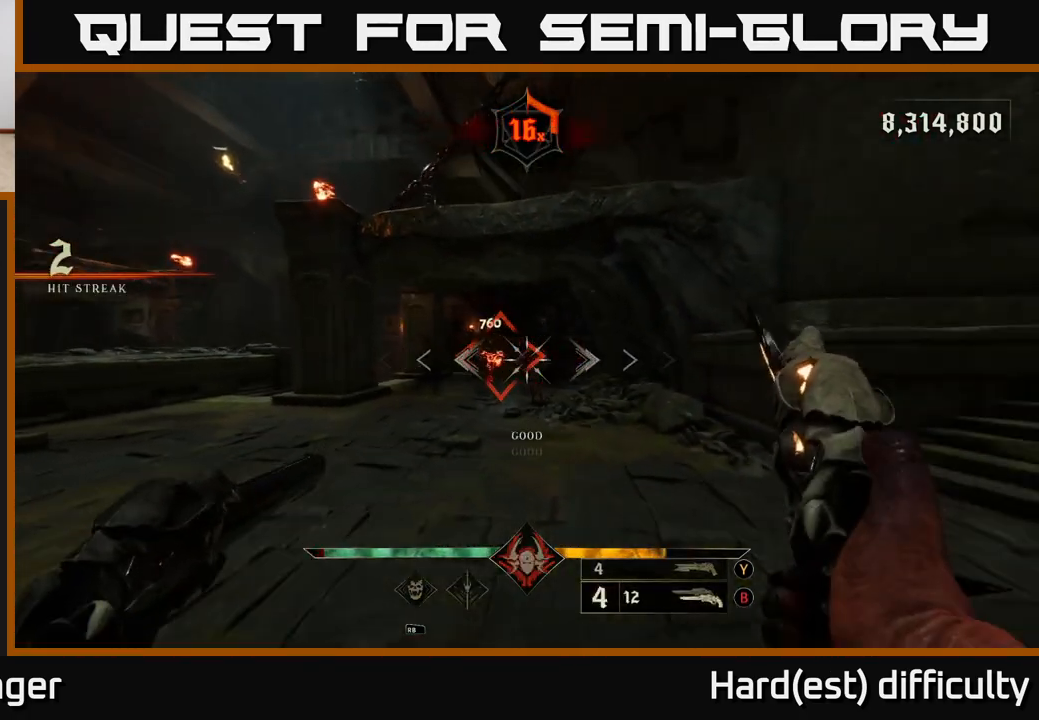
Gameplay with a controller (Xbox layout); each line is a JSON object with the inputs held at the frame after it. "events" lists button and stick changes between this image and that frame as [ms after this image, input, new state], when the widget could be followed in between.
{"buttons": [], "left_stick": "up-left", "right_stick": "right", "events": [[50, "R2", "down"], [50, "right_stick", "center"], [100, "left_stick", "center"], [133, "R2", "up"], [283, "left_stick", "left"], [367, "left_stick", "up-left"], [450, "right_stick", "right"]]}
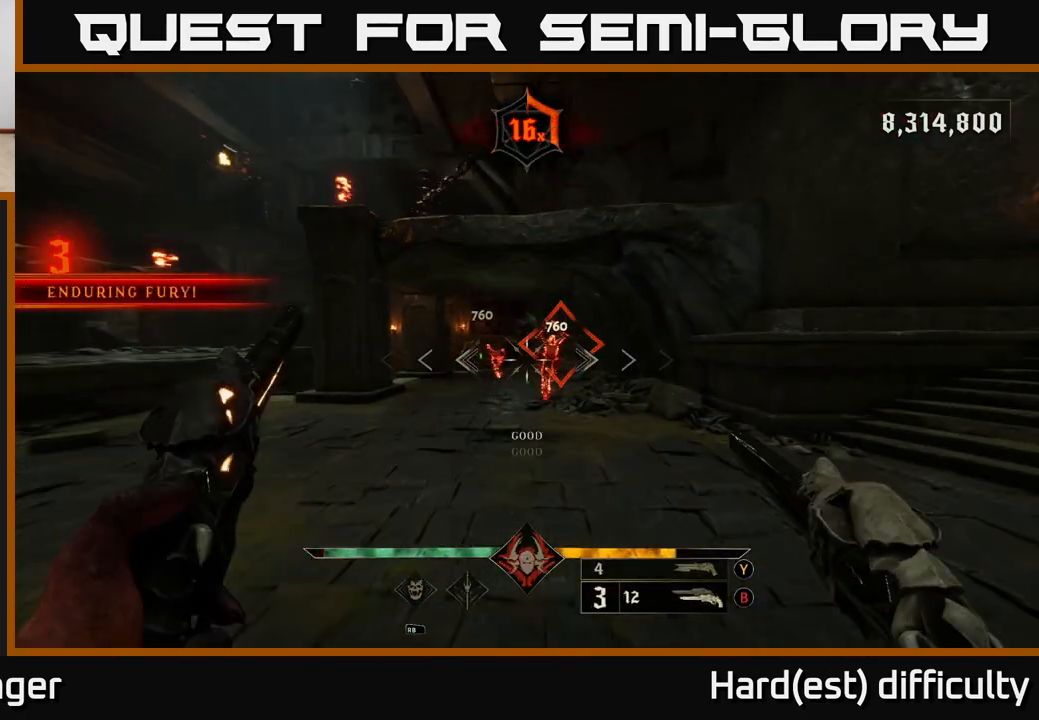
{"buttons": [], "left_stick": "center", "right_stick": "down-left", "events": [[100, "left_stick", "center"], [133, "right_stick", "center"], [483, "right_stick", "down-left"]]}
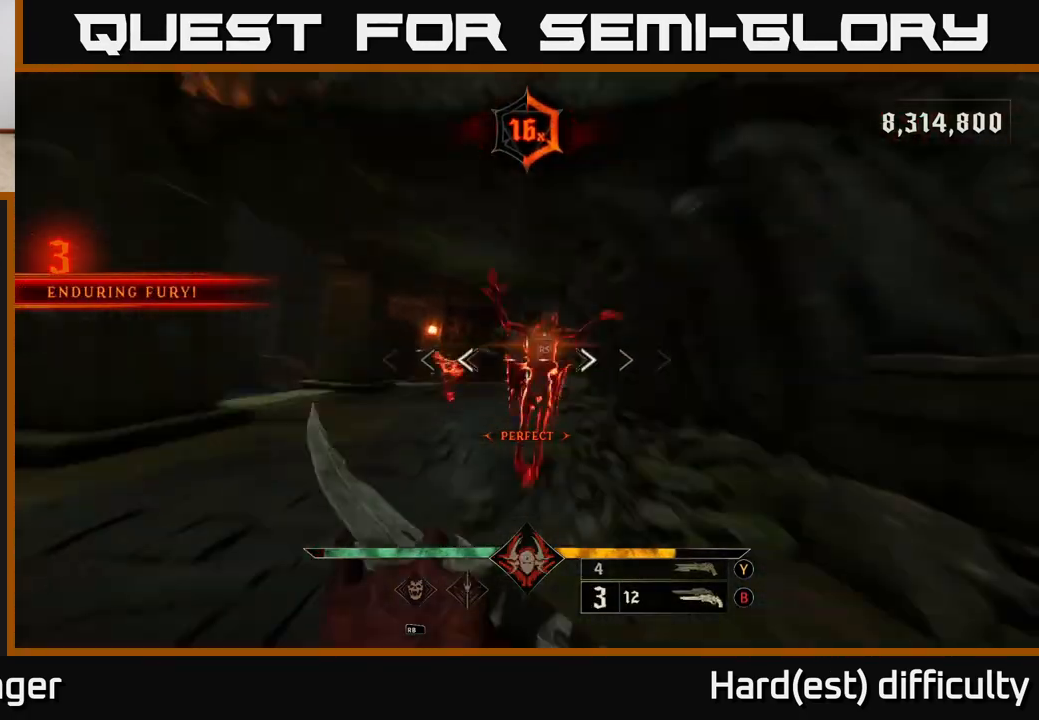
{"buttons": [], "left_stick": "center", "right_stick": "center", "events": [[50, "left_stick", "left"], [167, "left_stick", "up-left"], [183, "right_stick", "center"], [467, "left_stick", "center"]]}
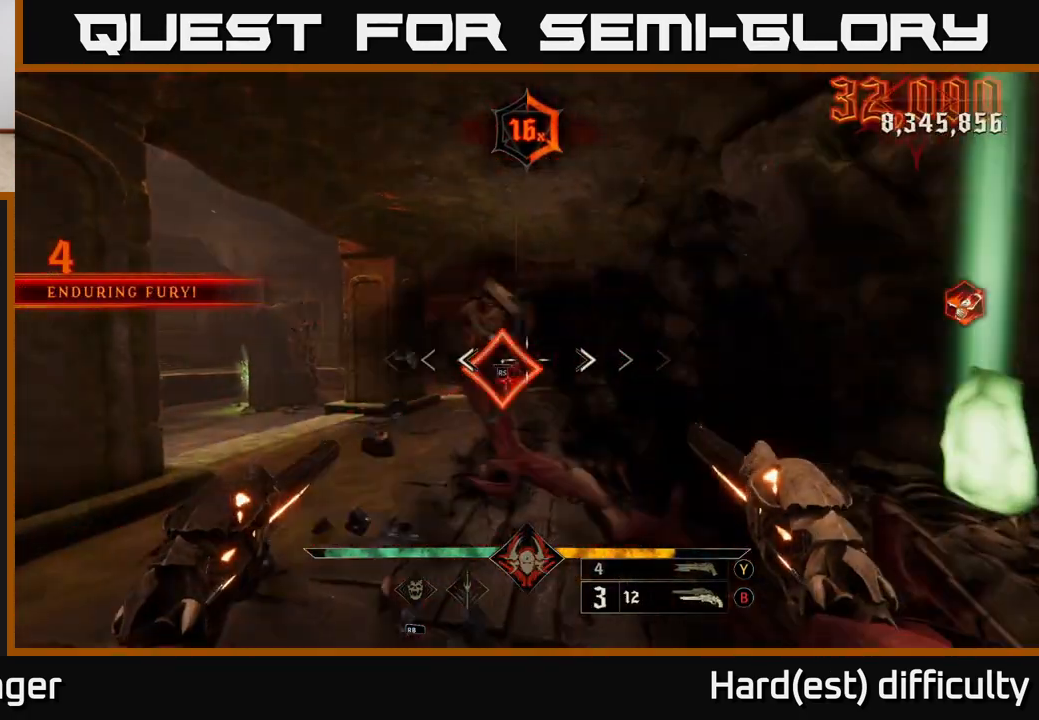
{"buttons": [], "left_stick": "up", "right_stick": "center", "events": [[450, "left_stick", "up"]]}
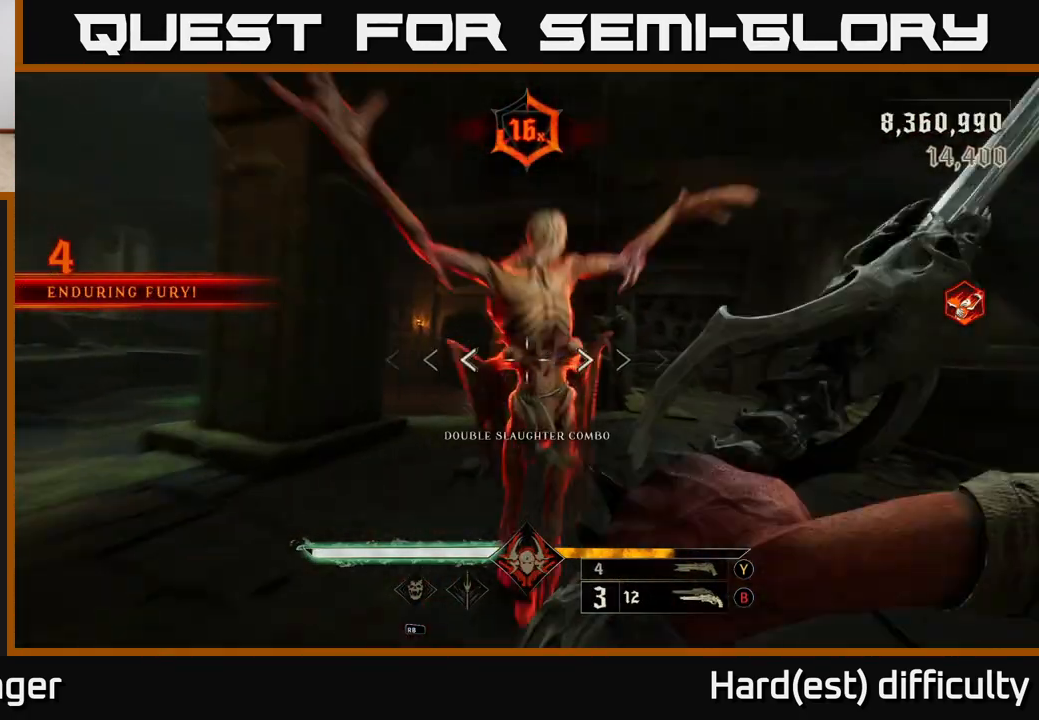
{"buttons": ["R2"], "left_stick": "down-left", "right_stick": "center", "events": [[450, "R2", "down"], [467, "left_stick", "down-left"]]}
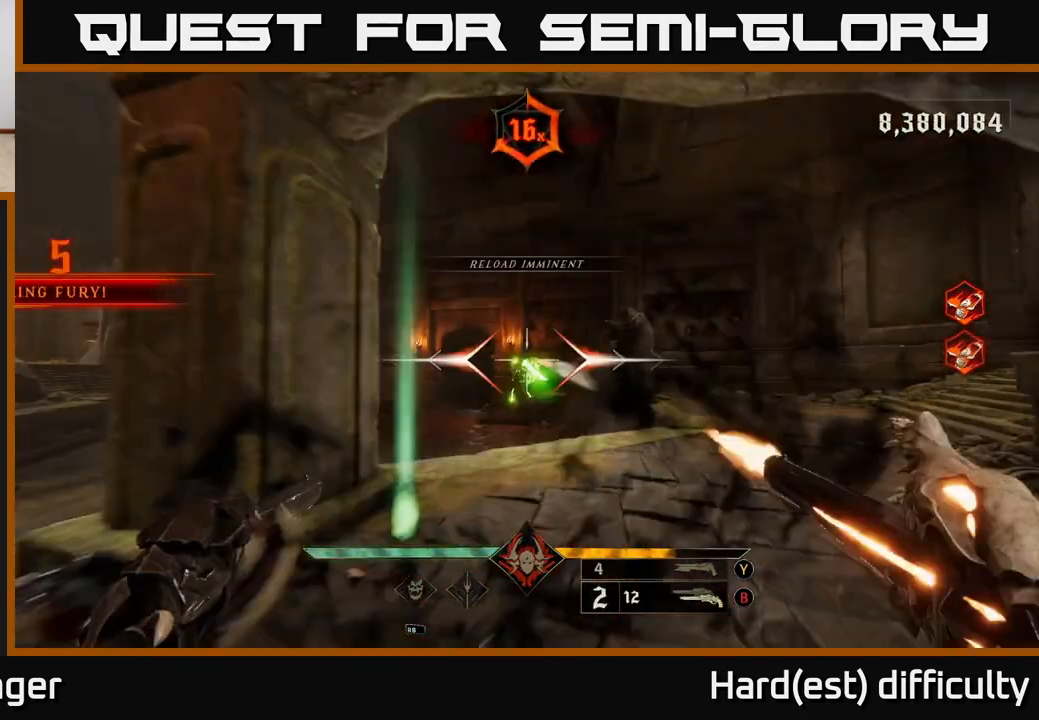
{"buttons": [], "left_stick": "down", "right_stick": "center", "events": [[33, "R2", "up"], [50, "left_stick", "down"], [417, "R2", "down"], [500, "R2", "up"]]}
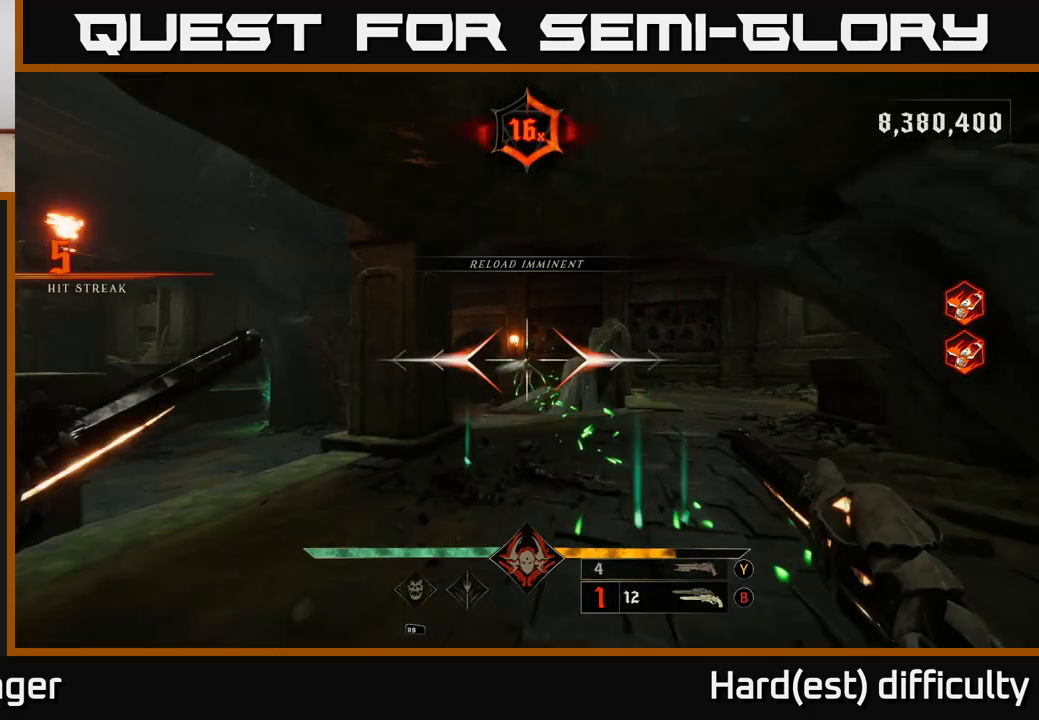
{"buttons": [], "left_stick": "left", "right_stick": "center", "events": [[333, "left_stick", "down-left"], [383, "R2", "down"], [433, "left_stick", "left"], [450, "R2", "up"]]}
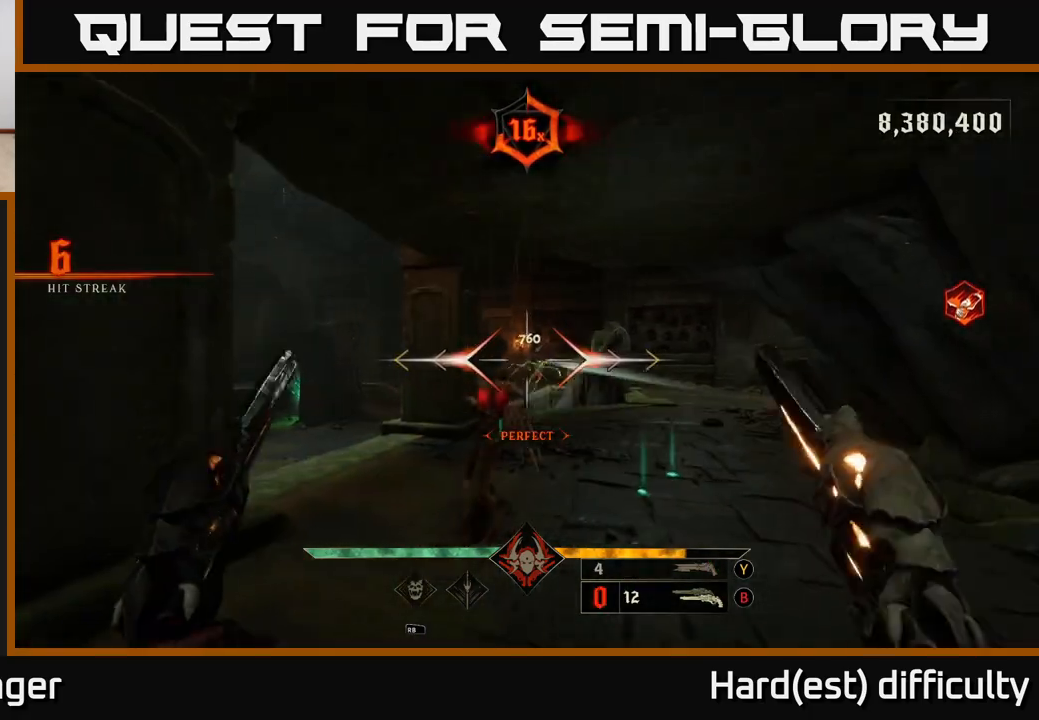
{"buttons": [], "left_stick": "down", "right_stick": "center", "events": [[83, "right_stick", "right"], [117, "left_stick", "down-left"], [233, "left_stick", "down"], [283, "right_stick", "center"], [333, "R2", "down"], [367, "L2", "down"], [400, "R2", "up"], [483, "L2", "up"]]}
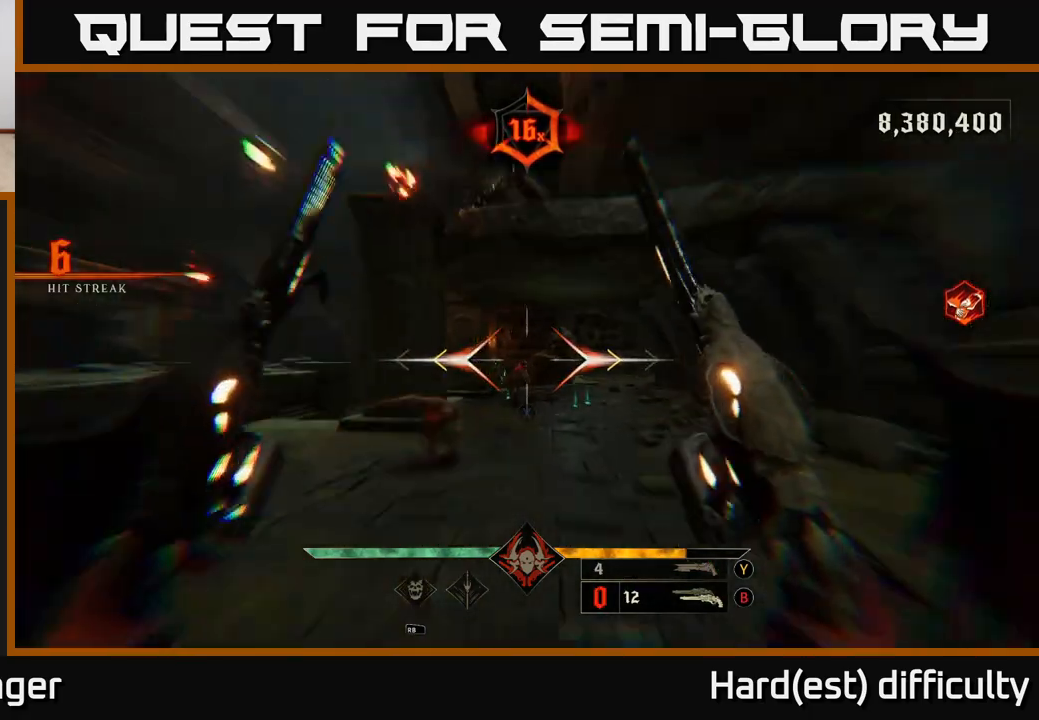
{"buttons": [], "left_stick": "down", "right_stick": "center", "events": [[300, "A", "down"], [350, "X", "down"], [417, "A", "up"], [433, "X", "up"]]}
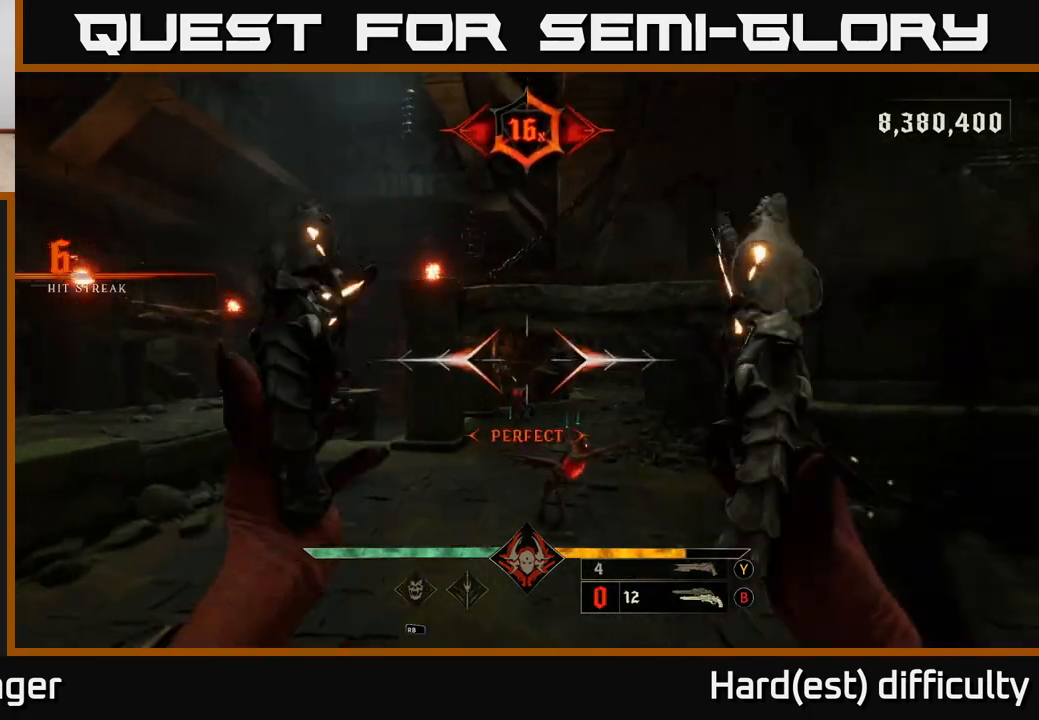
{"buttons": [], "left_stick": "center", "right_stick": "center", "events": [[133, "right_stick", "down"], [167, "left_stick", "center"], [333, "left_stick", "left"], [350, "R2", "down"], [433, "right_stick", "center"], [450, "R2", "up"], [483, "left_stick", "center"]]}
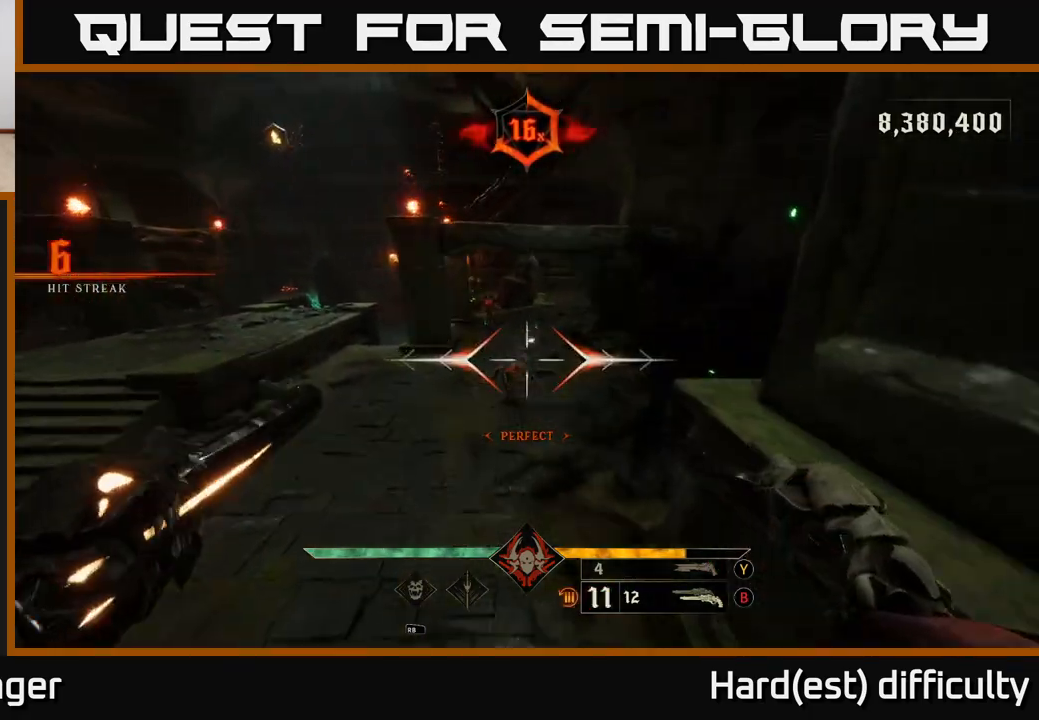
{"buttons": [], "left_stick": "center", "right_stick": "center", "events": [[233, "right_stick", "up-left"], [267, "R2", "down"], [350, "R2", "up"], [400, "right_stick", "center"]]}
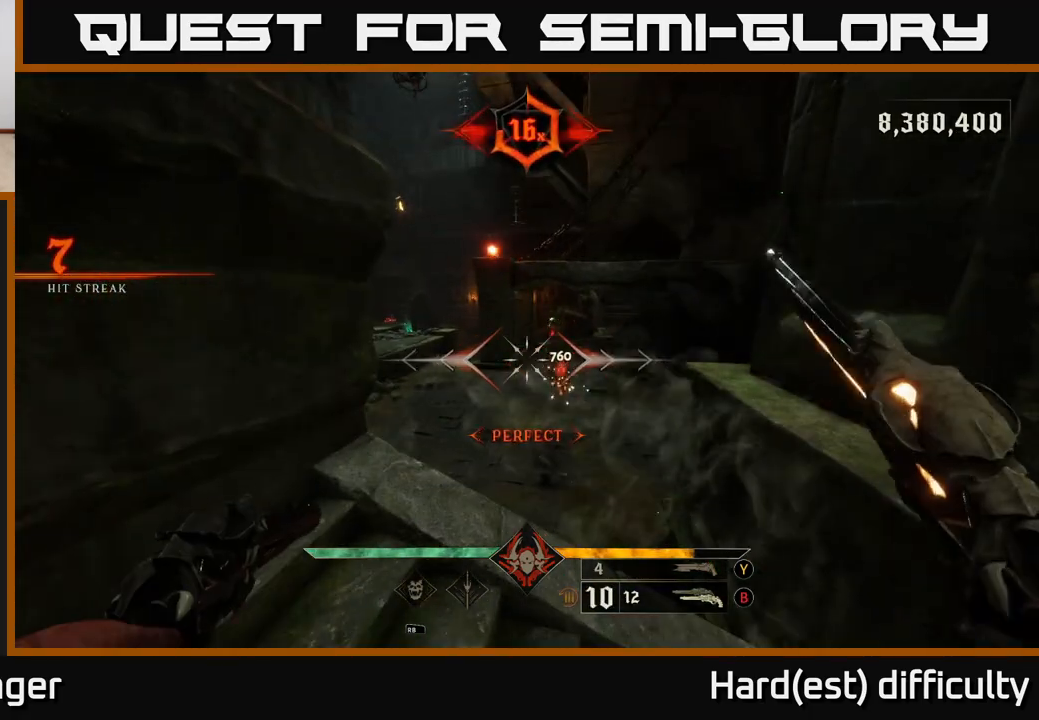
{"buttons": [], "left_stick": "up", "right_stick": "center", "events": [[150, "right_stick", "down-right"], [250, "R2", "down"], [250, "left_stick", "up"], [250, "right_stick", "center"], [283, "R2", "up"]]}
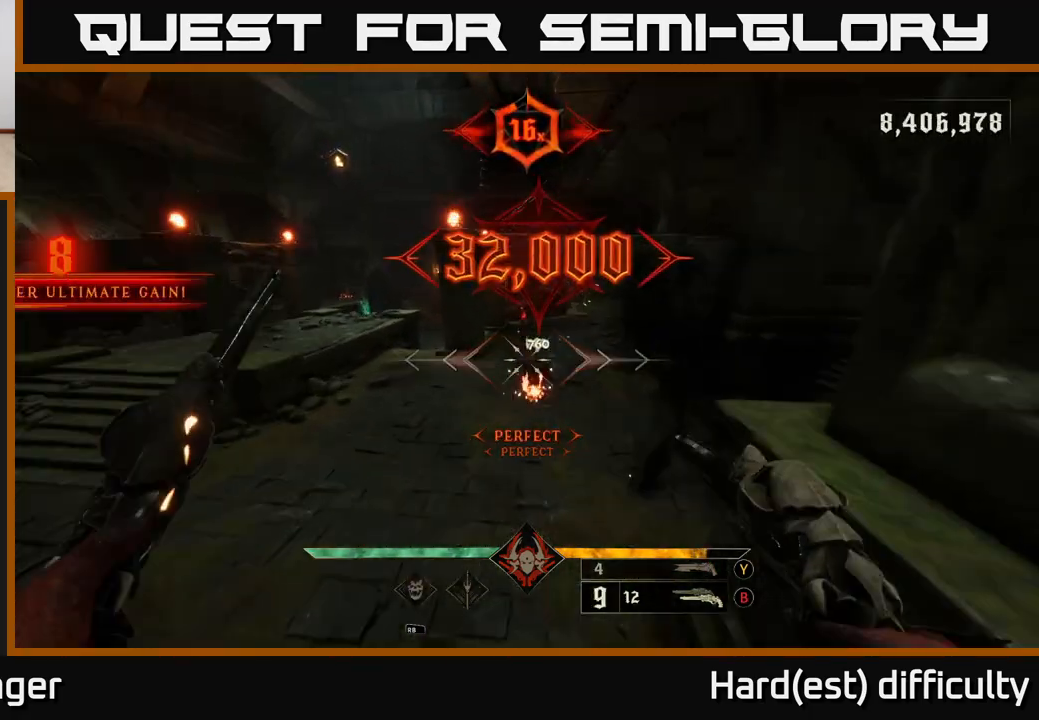
{"buttons": [], "left_stick": "up-right", "right_stick": "center", "events": [[33, "right_stick", "up"], [200, "R2", "down"], [217, "right_stick", "center"], [267, "R2", "up"], [433, "left_stick", "up-right"]]}
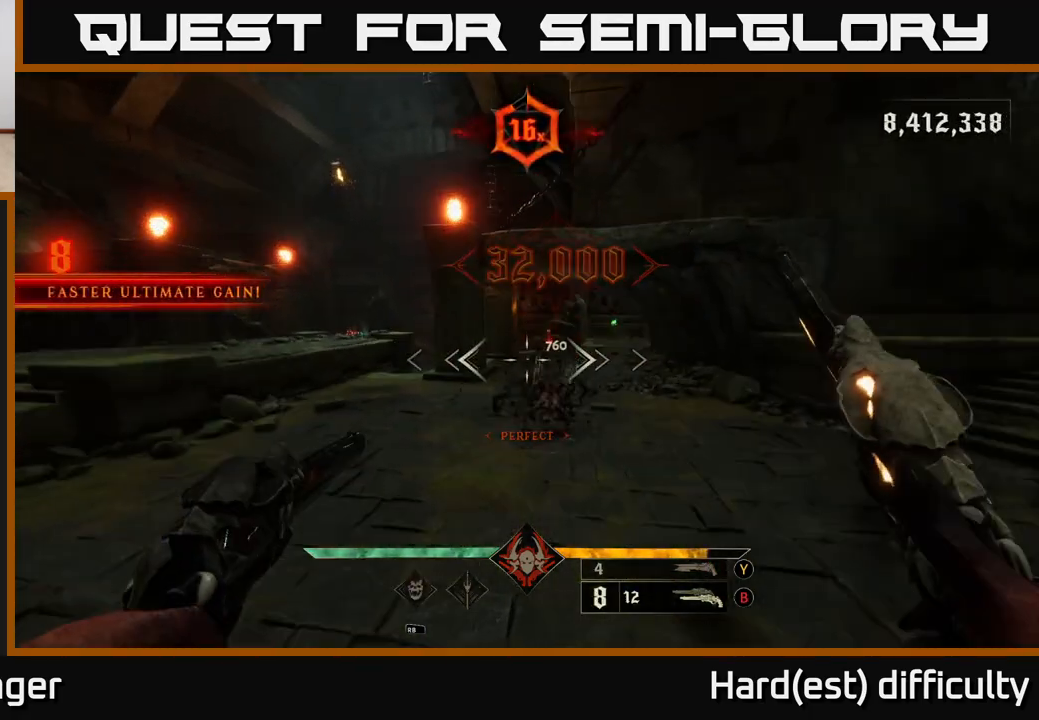
{"buttons": [], "left_stick": "up", "right_stick": "center", "events": [[33, "left_stick", "up"], [33, "right_stick", "up"], [150, "R2", "down"], [150, "right_stick", "center"], [217, "R2", "up"]]}
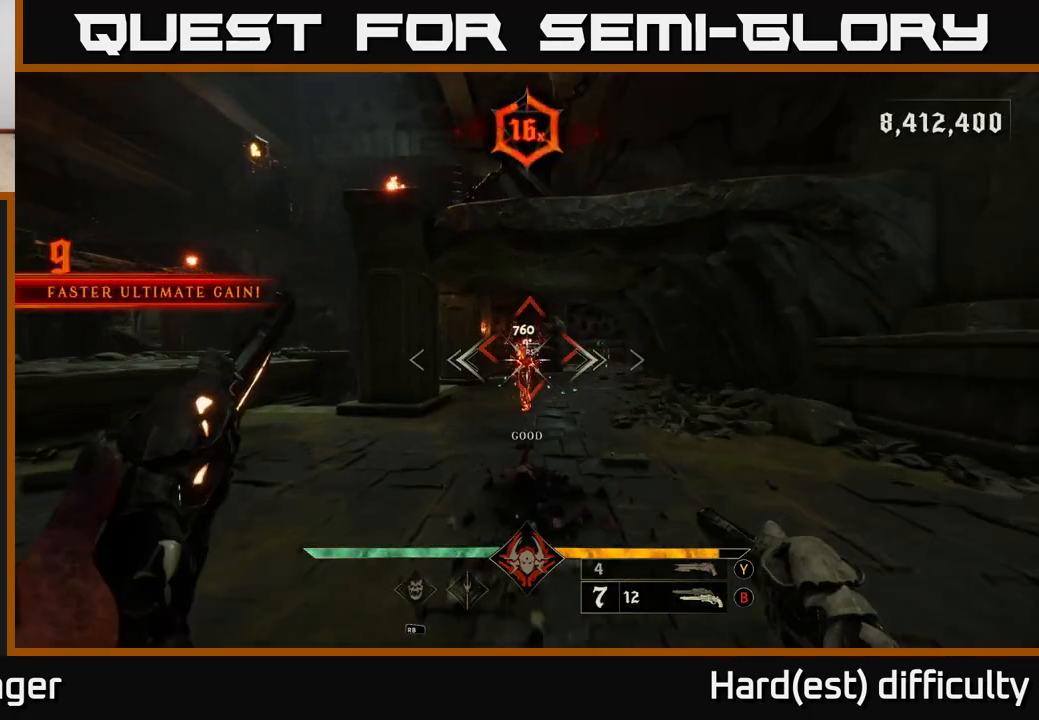
{"buttons": [], "left_stick": "down", "right_stick": "down-right", "events": [[117, "right_stick", "up"], [150, "R2", "down"], [183, "left_stick", "down-left"], [183, "right_stick", "center"], [217, "R2", "up"], [250, "left_stick", "down"], [417, "right_stick", "down-right"]]}
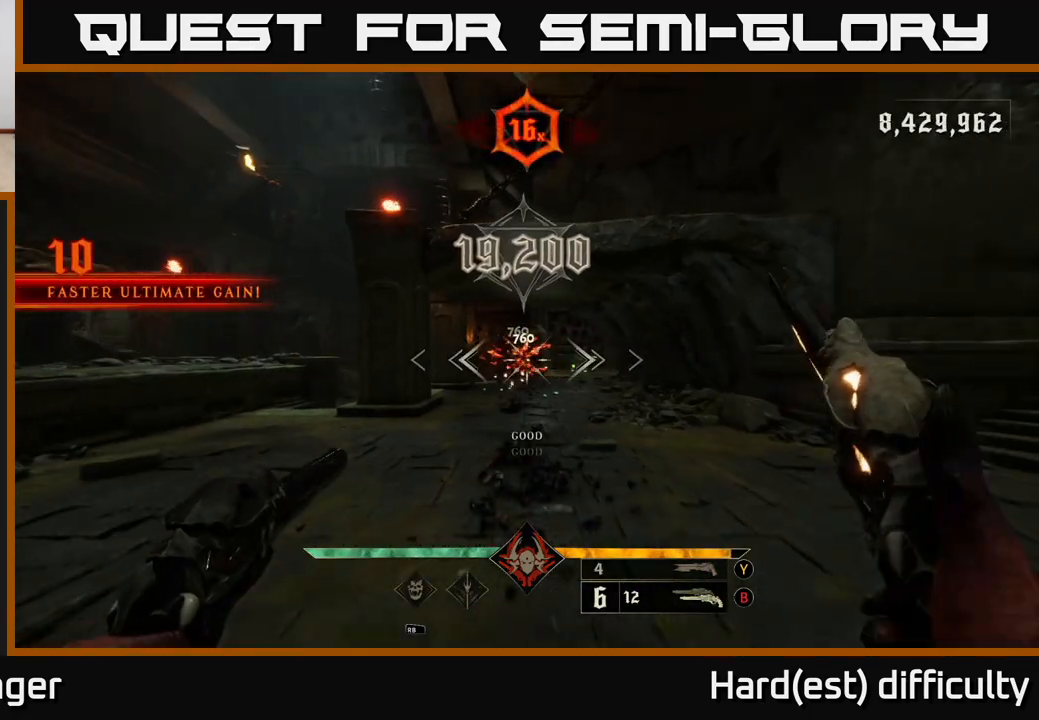
{"buttons": [], "left_stick": "up-left", "right_stick": "center", "events": [[67, "left_stick", "up"], [100, "right_stick", "center"], [117, "R2", "down"], [167, "R2", "up"], [433, "left_stick", "up-left"]]}
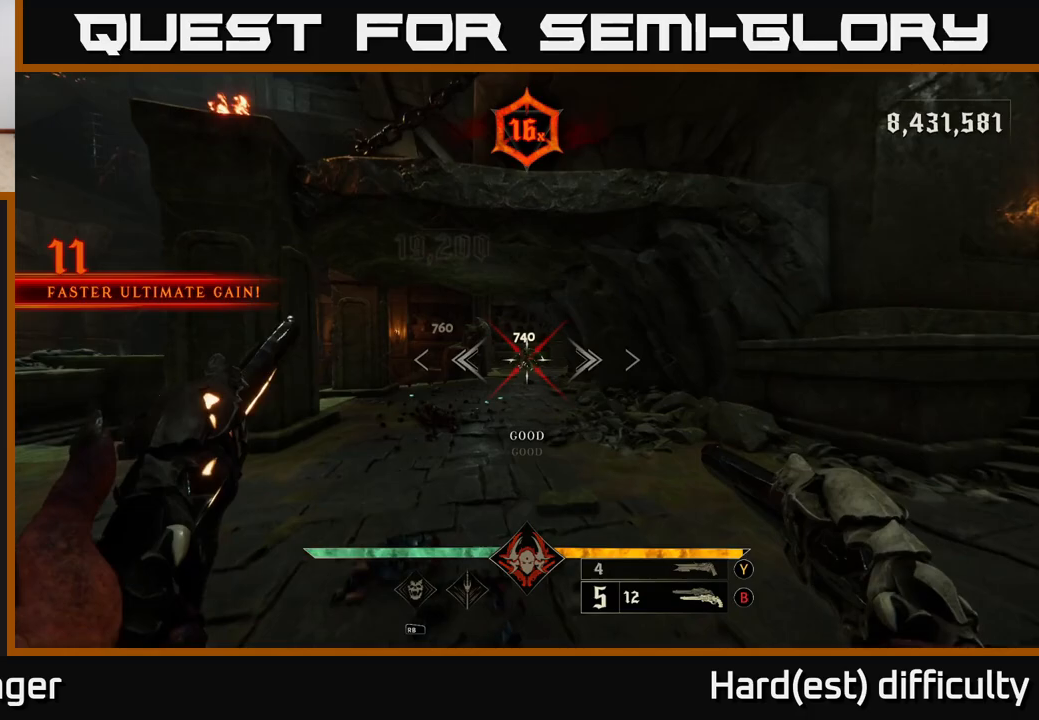
{"buttons": [], "left_stick": "left", "right_stick": "down-right", "events": [[33, "right_stick", "up"], [83, "R2", "down"], [117, "left_stick", "left"], [133, "R2", "up"], [133, "right_stick", "center"], [367, "right_stick", "down-right"]]}
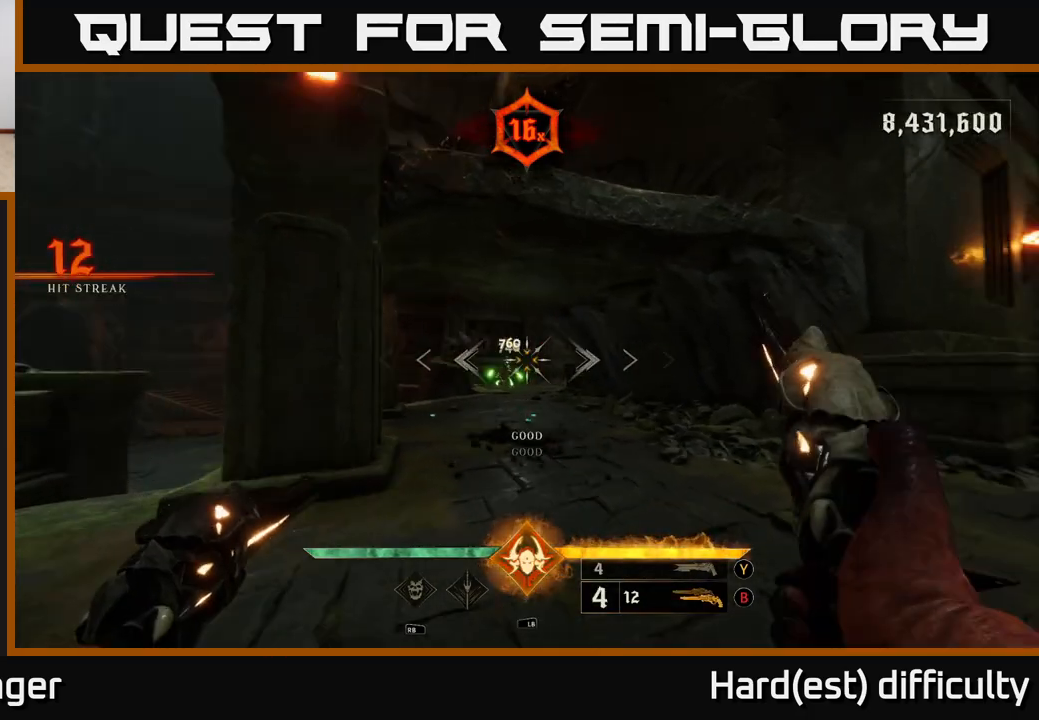
{"buttons": ["L2", "R2"], "left_stick": "right", "right_stick": "left", "events": [[50, "right_stick", "center"], [67, "R2", "down"], [117, "R2", "up"], [233, "left_stick", "up-left"], [433, "left_stick", "right"], [467, "L2", "down"], [500, "R2", "down"], [500, "right_stick", "left"]]}
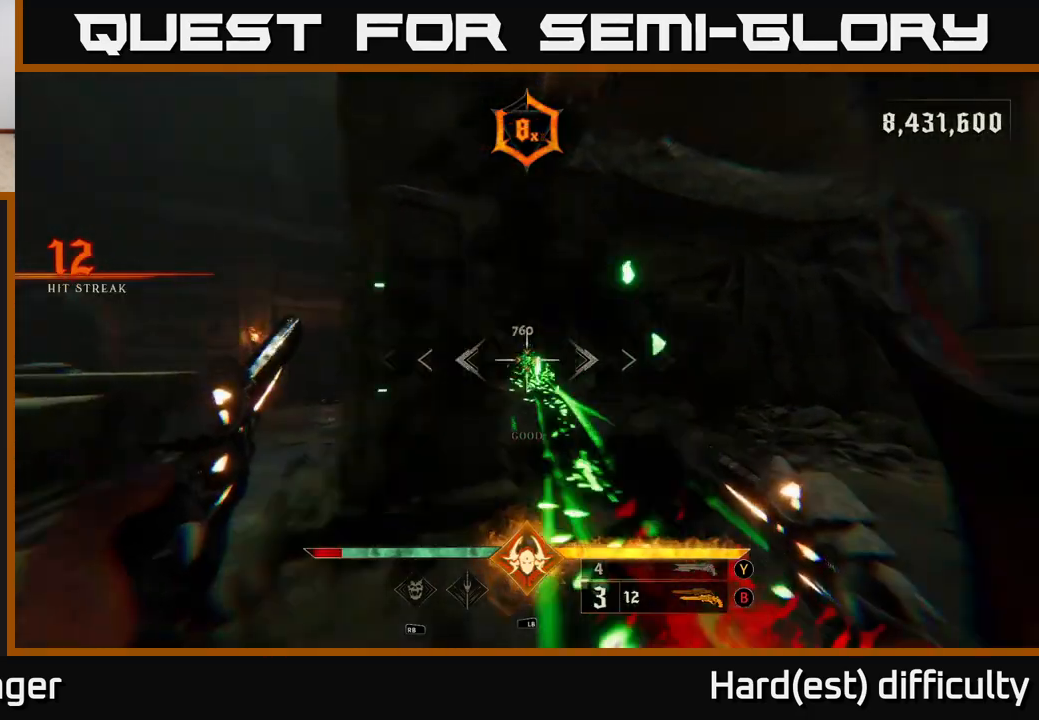
{"buttons": ["R2"], "left_stick": "up-right", "right_stick": "center", "events": [[100, "L2", "up"], [100, "R2", "up"], [100, "right_stick", "center"], [333, "left_stick", "up"], [350, "right_stick", "left"], [483, "R2", "down"], [483, "right_stick", "center"], [500, "left_stick", "up-right"]]}
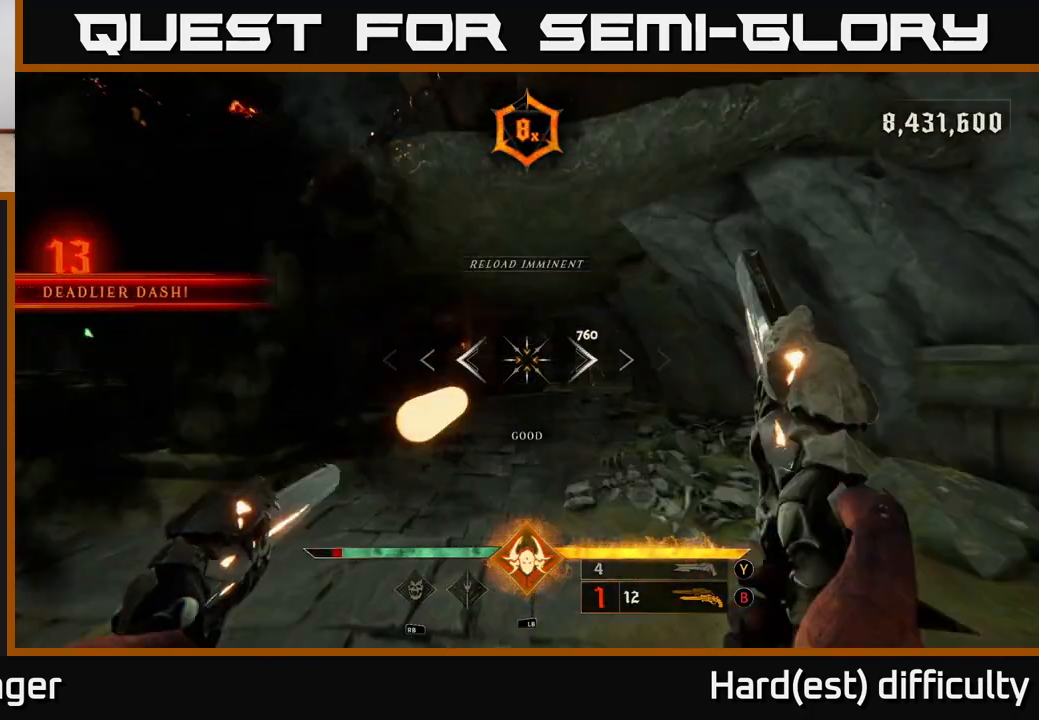
{"buttons": ["R2"], "left_stick": "up-left", "right_stick": "center", "events": [[50, "R2", "up"], [400, "left_stick", "up-left"], [450, "R2", "down"]]}
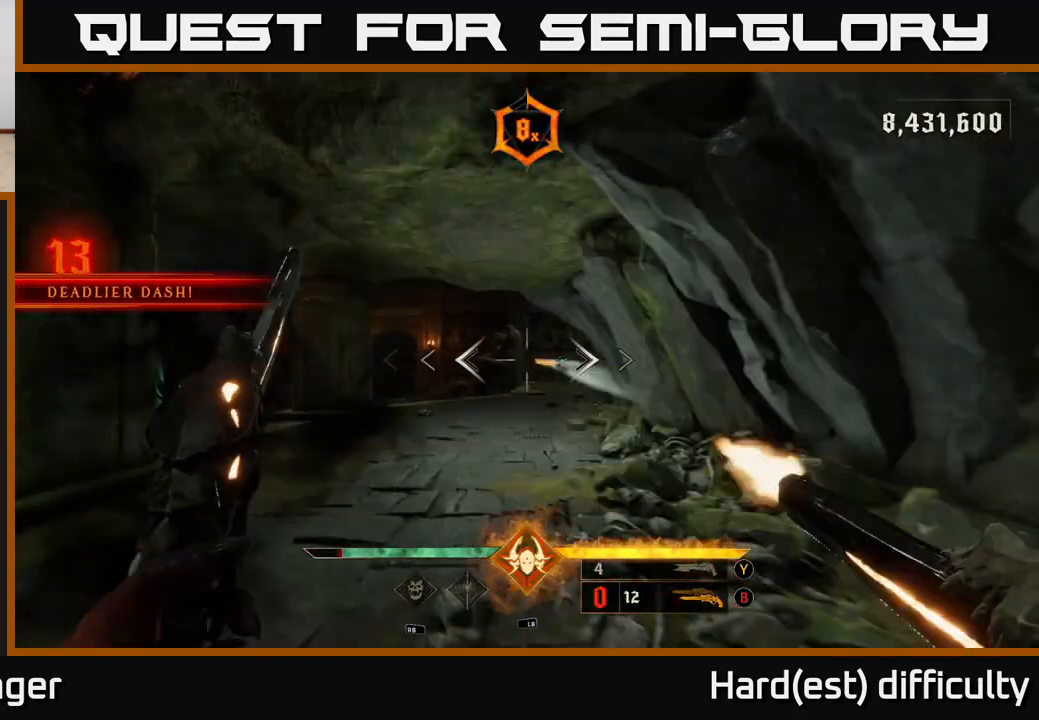
{"buttons": ["R2"], "left_stick": "up-left", "right_stick": "center", "events": [[50, "R2", "up"], [50, "right_stick", "right"], [183, "right_stick", "center"], [350, "right_stick", "right"], [450, "R2", "down"], [500, "right_stick", "center"]]}
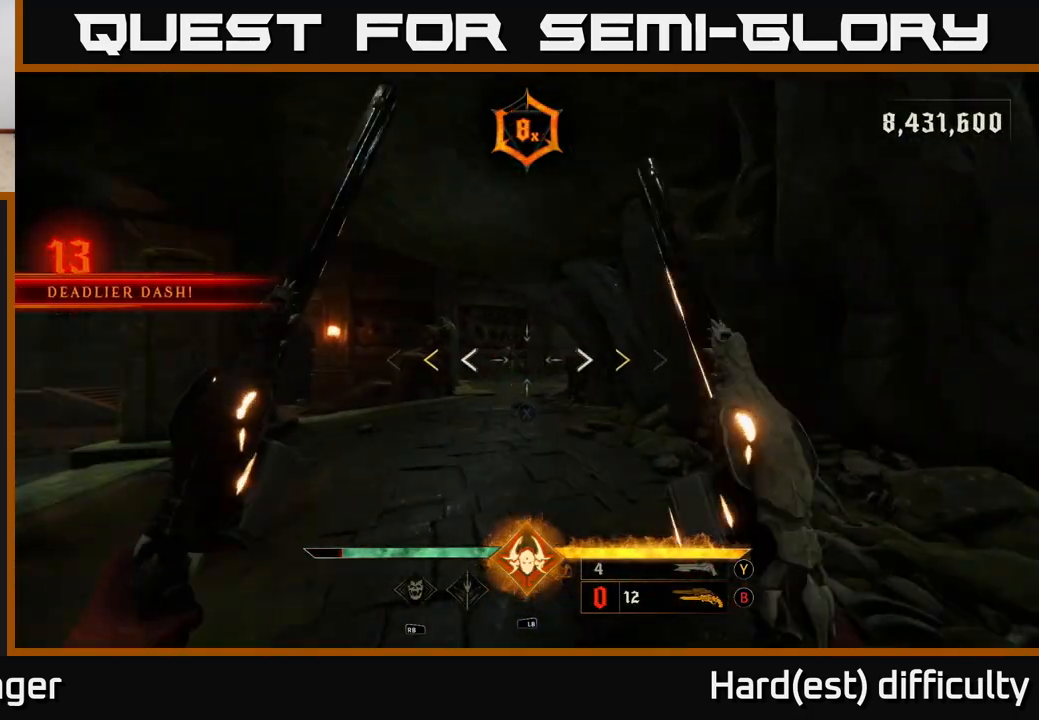
{"buttons": ["X"], "left_stick": "down", "right_stick": "center", "events": [[17, "R2", "up"], [183, "left_stick", "right"], [233, "left_stick", "down"], [467, "X", "down"]]}
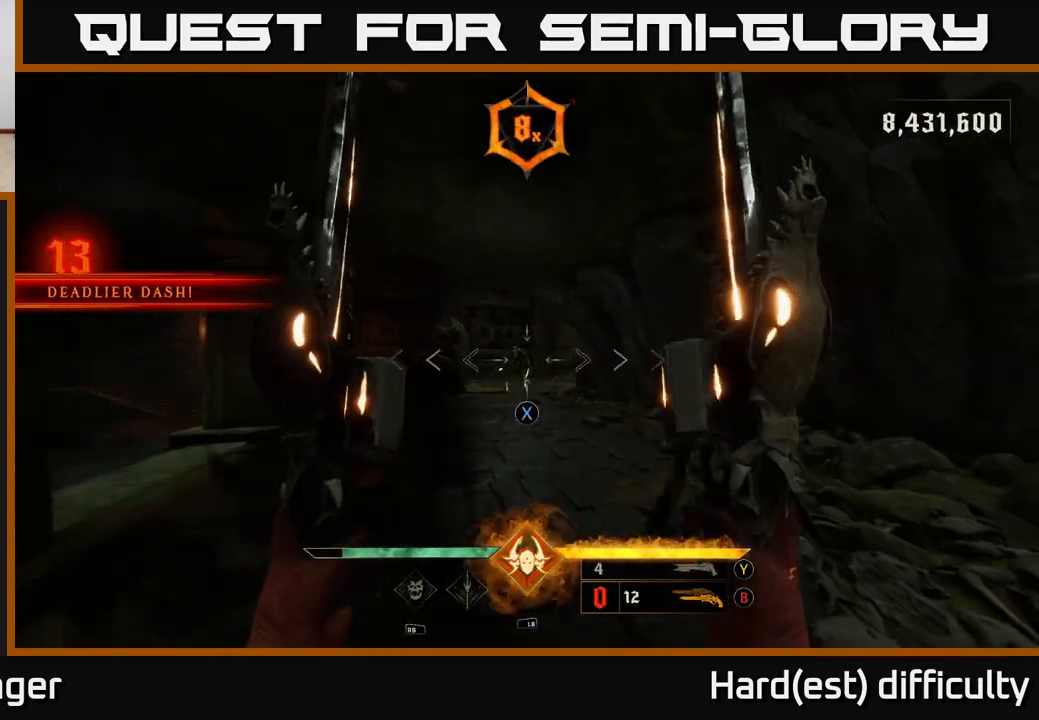
{"buttons": ["R2"], "left_stick": "right", "right_stick": "center", "events": [[50, "X", "up"], [133, "left_stick", "center"], [317, "left_stick", "left"], [450, "R2", "down"], [467, "left_stick", "right"]]}
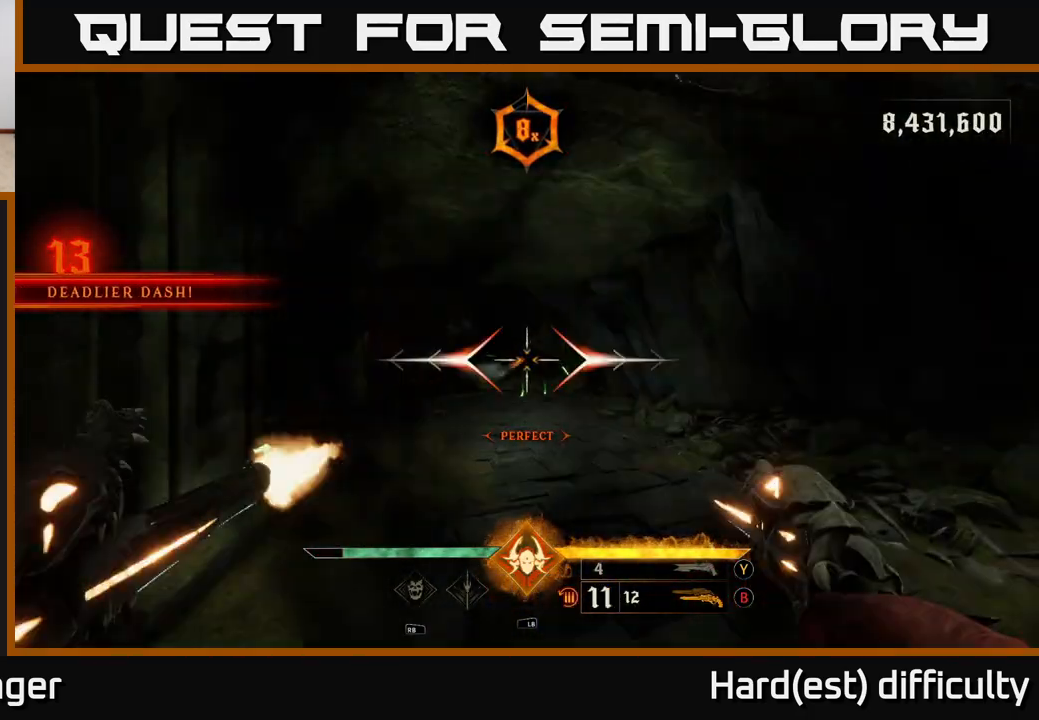
{"buttons": [], "left_stick": "right", "right_stick": "center", "events": [[33, "R2", "up"], [117, "left_stick", "center"], [300, "right_stick", "left"], [367, "left_stick", "right"], [383, "R2", "down"], [400, "right_stick", "center"], [433, "R2", "up"]]}
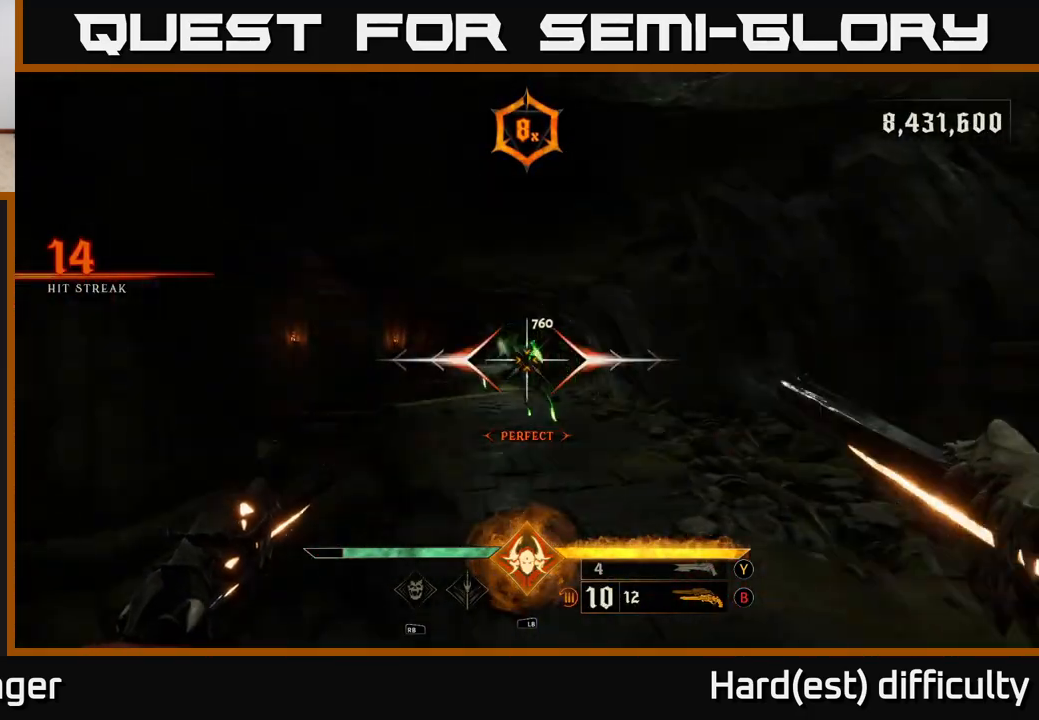
{"buttons": [], "left_stick": "down-right", "right_stick": "center", "events": [[150, "left_stick", "down-right"], [200, "right_stick", "left"], [317, "right_stick", "center"], [333, "R2", "down"], [417, "R2", "up"]]}
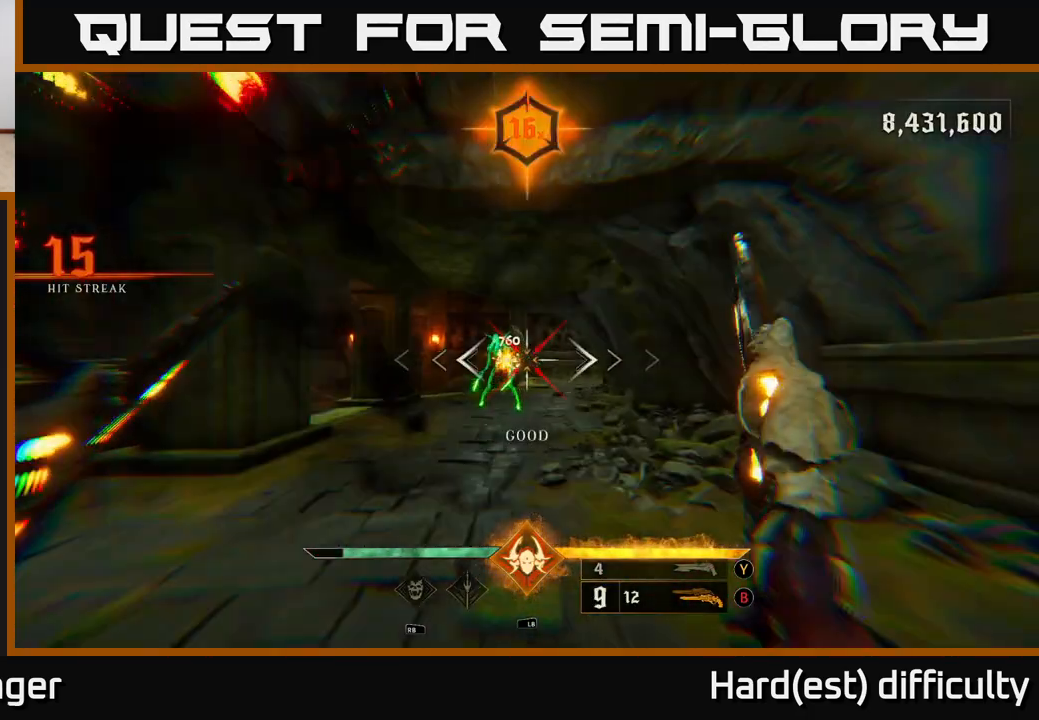
{"buttons": [], "left_stick": "right", "right_stick": "center", "events": [[167, "right_stick", "left"], [183, "left_stick", "center"], [300, "R2", "down"], [317, "left_stick", "right"], [333, "right_stick", "center"], [400, "R2", "up"]]}
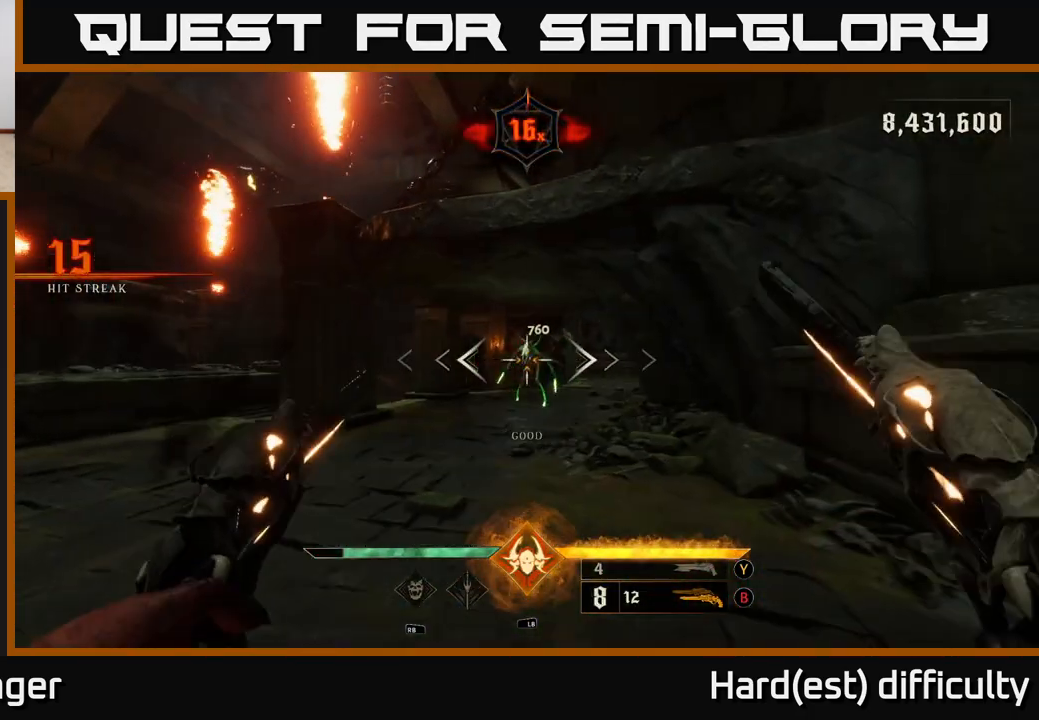
{"buttons": [], "left_stick": "up-left", "right_stick": "center", "events": [[50, "left_stick", "center"], [183, "left_stick", "up-left"], [300, "R2", "down"], [300, "right_stick", "up-right"], [367, "R2", "up"], [367, "right_stick", "center"]]}
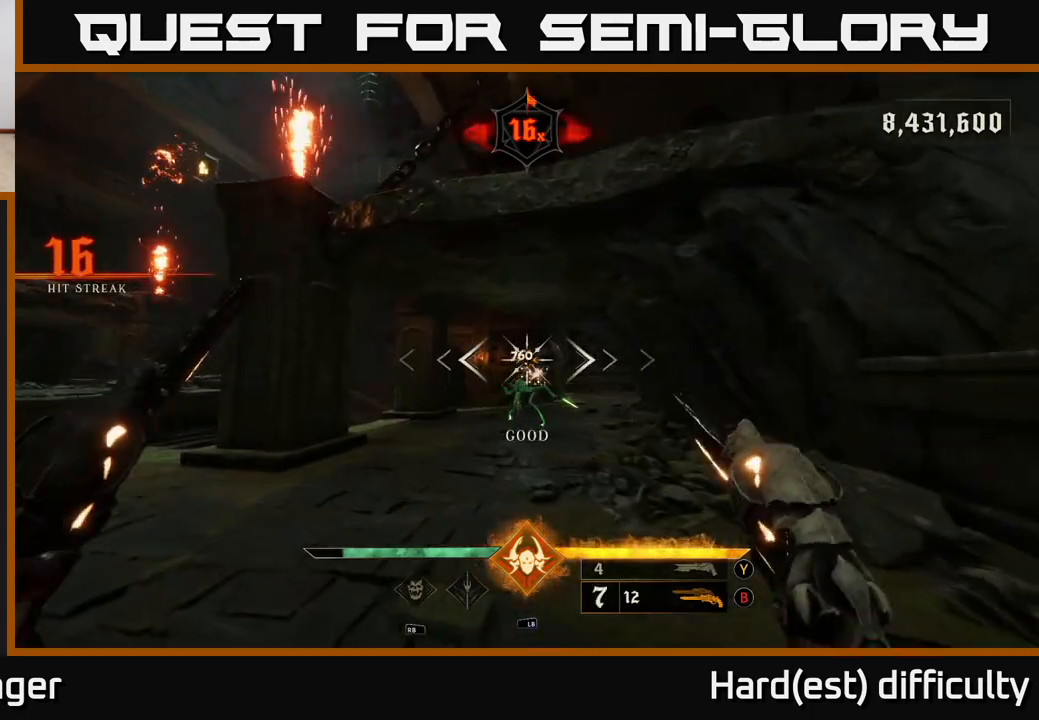
{"buttons": [], "left_stick": "left", "right_stick": "right", "events": [[100, "right_stick", "right"], [150, "left_stick", "left"], [250, "R2", "down"], [300, "L2", "down"], [317, "R2", "up"], [450, "L2", "up"]]}
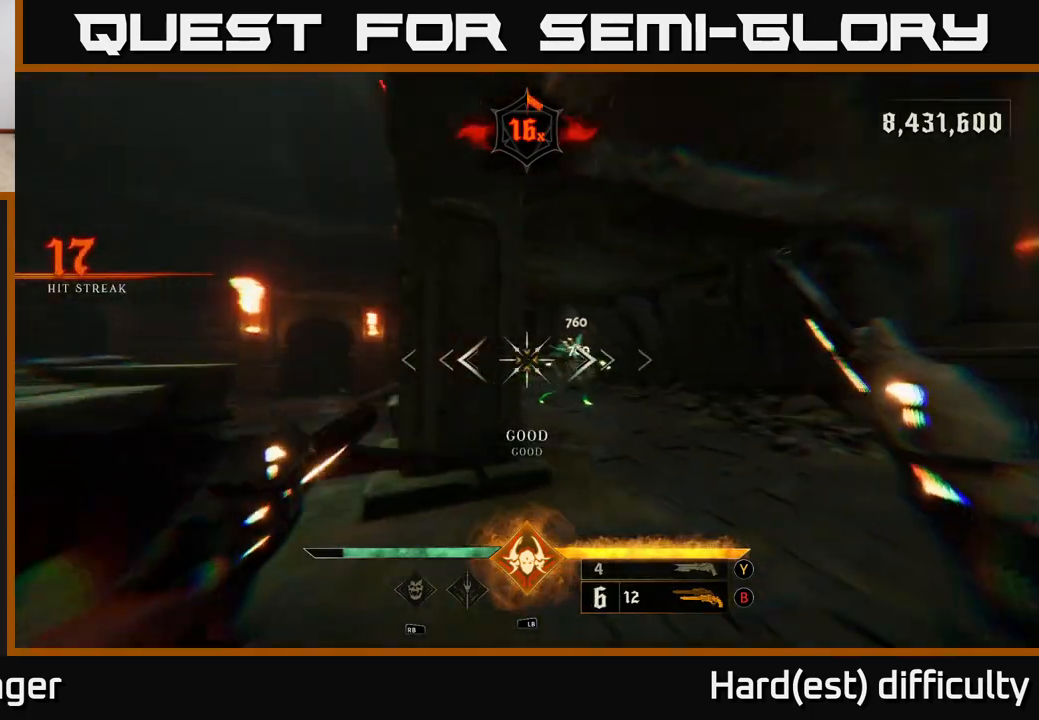
{"buttons": [], "left_stick": "right", "right_stick": "center", "events": [[50, "right_stick", "center"], [217, "Y", "down"], [283, "Y", "up"], [317, "left_stick", "right"]]}
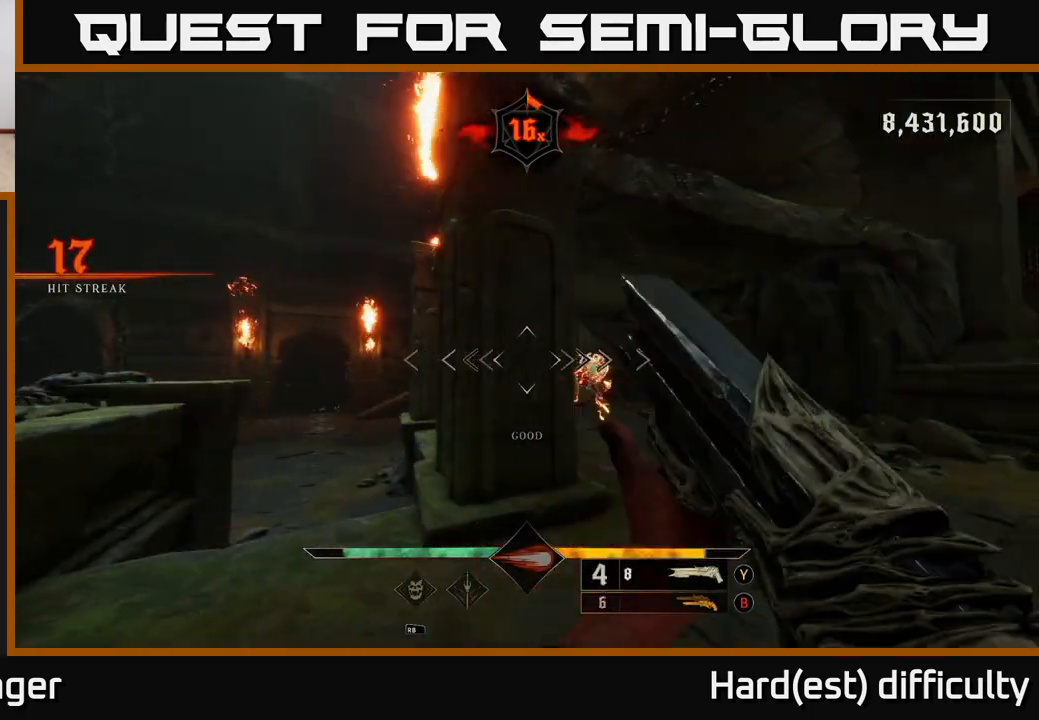
{"buttons": [], "left_stick": "up", "right_stick": "center", "events": [[200, "left_stick", "up-right"], [217, "R2", "down"], [317, "R2", "up"], [500, "left_stick", "up"]]}